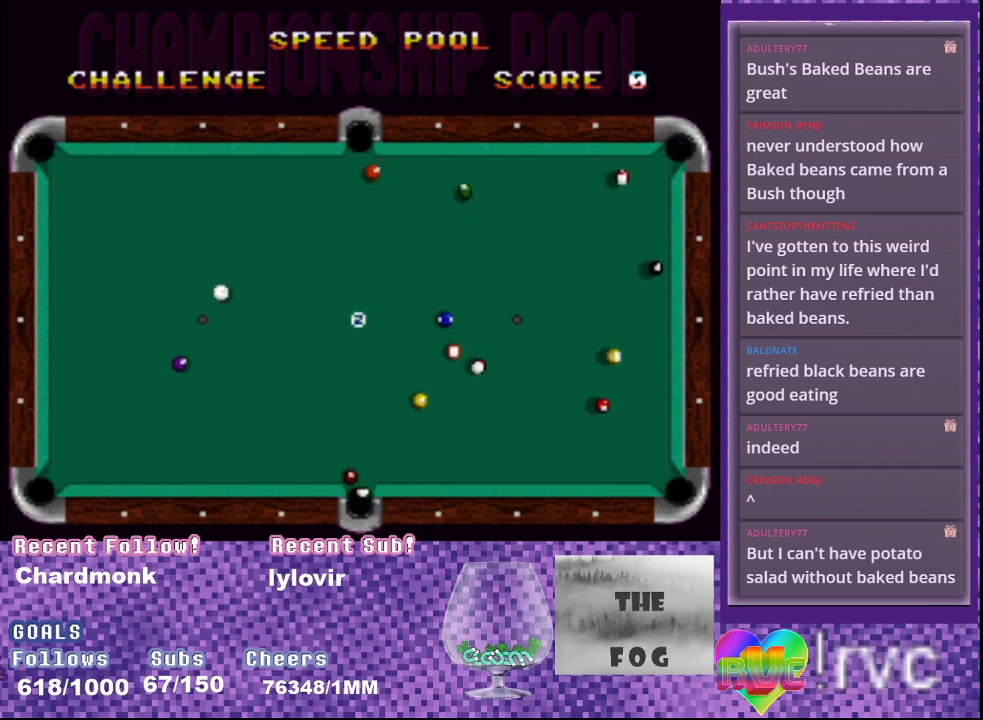
Gameplay with a controller (Xbox layout); each line is a JSON object with the inputs held at the frame after it. "events" lists button and stick changes between this image and that frame as [ms after this image, input, new state], when the widget could be followed in between. Not read: L3 R3 left_stick right_stick.
{"buttons": ["DPAD_LEFT"], "events": [[83, "DPAD_LEFT", "down"]]}
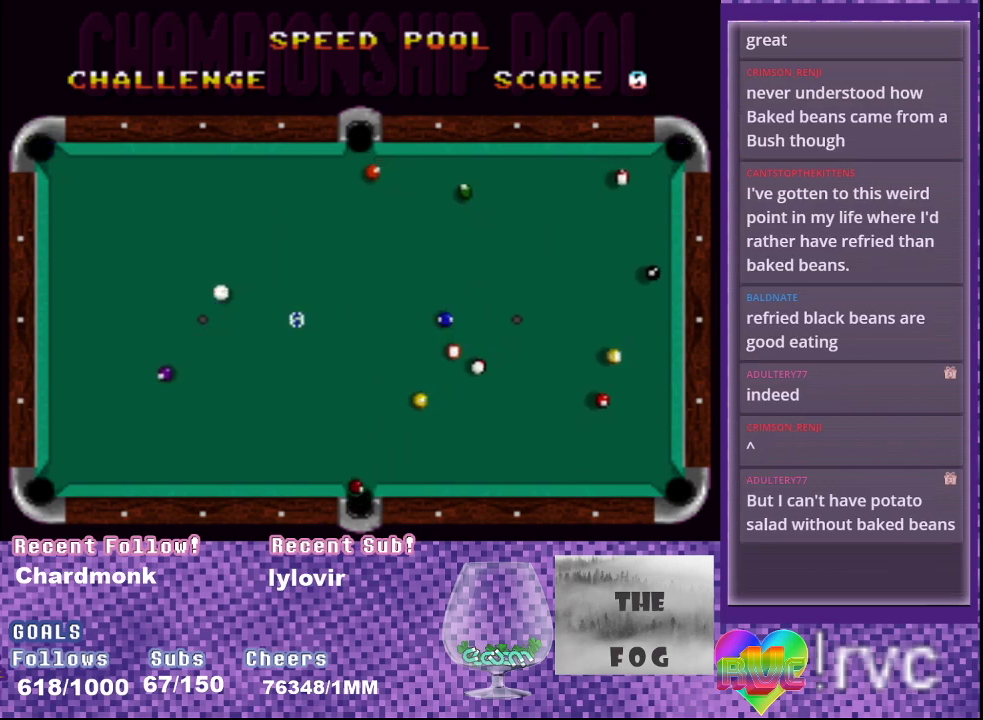
{"buttons": ["DPAD_LEFT"], "events": [[150, "DPAD_DOWN", "down"], [417, "DPAD_DOWN", "up"]]}
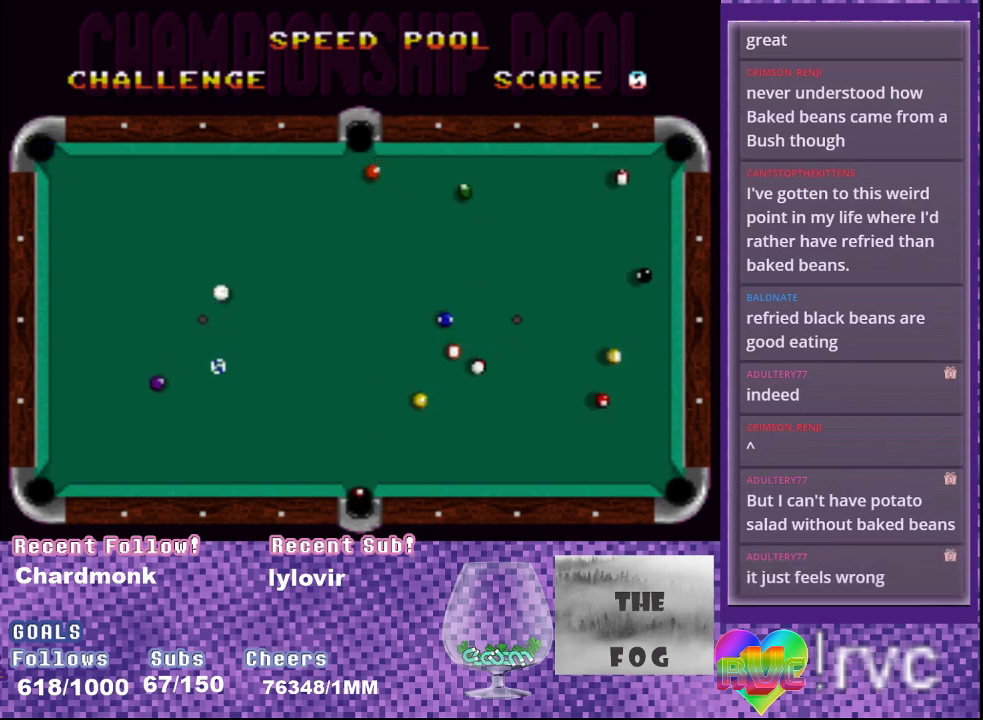
{"buttons": [], "events": [[300, "DPAD_DOWN", "down"], [417, "DPAD_LEFT", "up"], [467, "DPAD_DOWN", "up"]]}
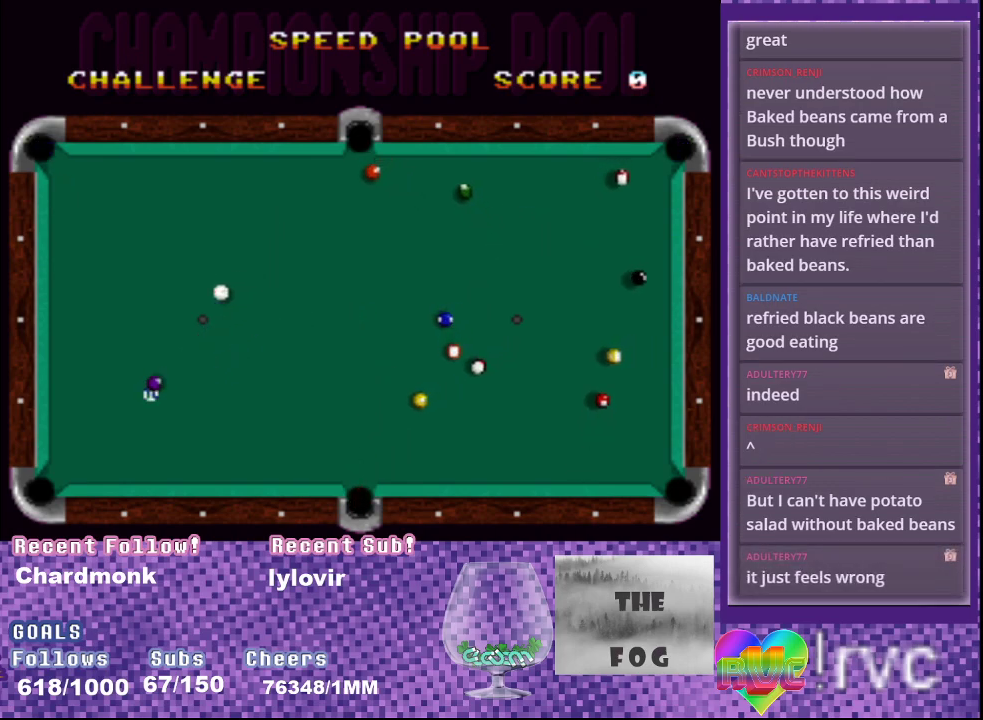
{"buttons": ["DPAD_UP"], "events": [[450, "DPAD_UP", "down"]]}
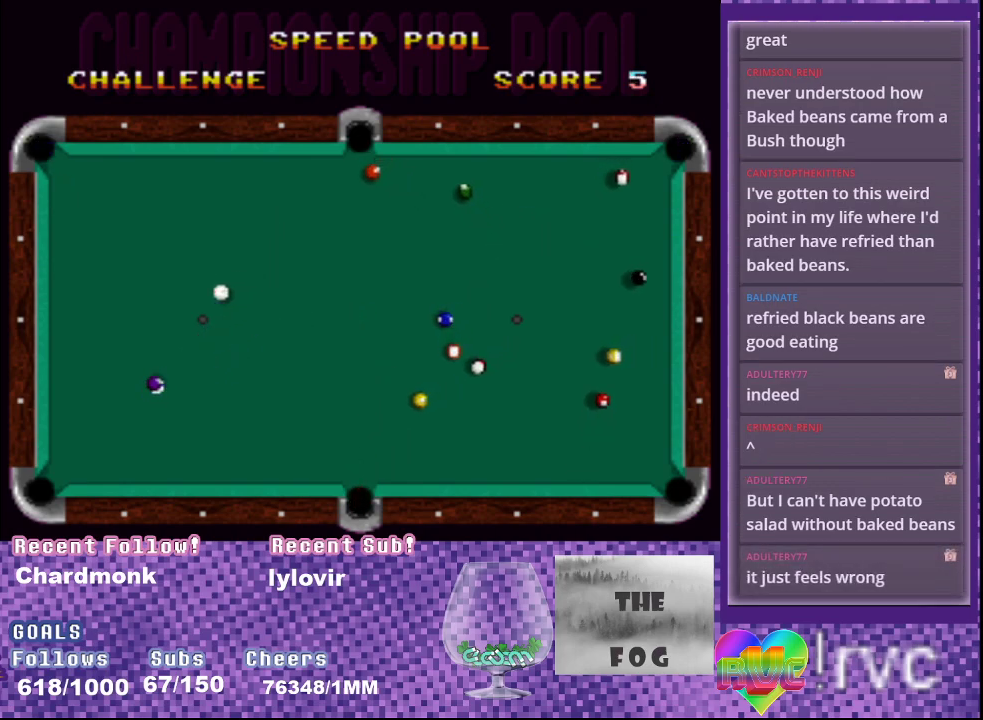
{"buttons": [], "events": [[50, "DPAD_UP", "up"], [367, "DPAD_RIGHT", "down"], [433, "DPAD_RIGHT", "up"]]}
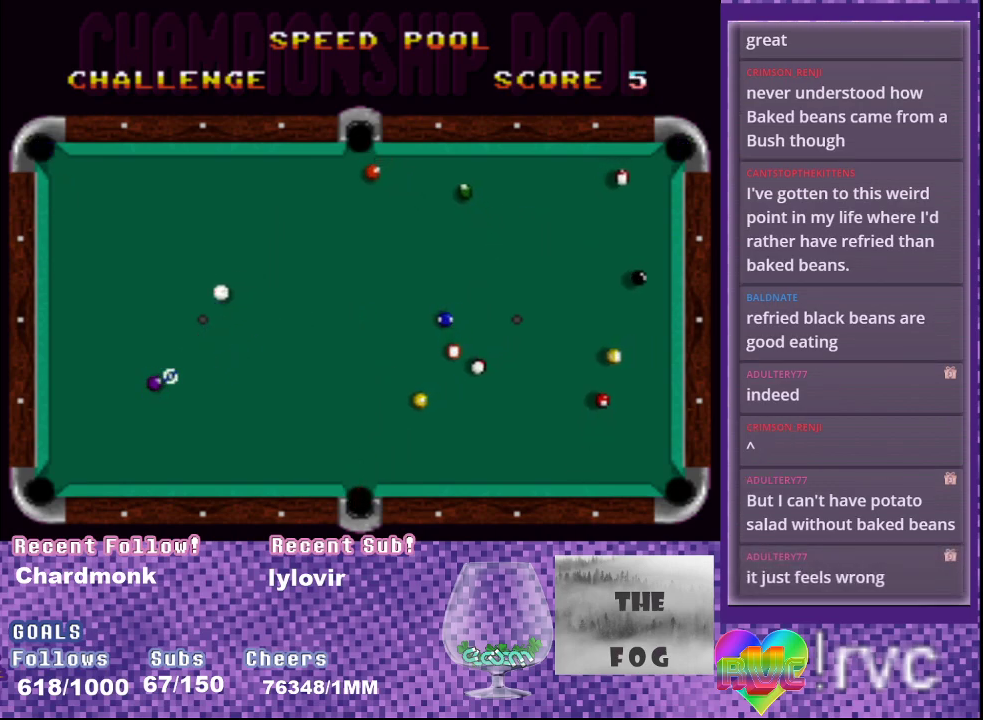
{"buttons": ["A"], "events": [[500, "A", "down"]]}
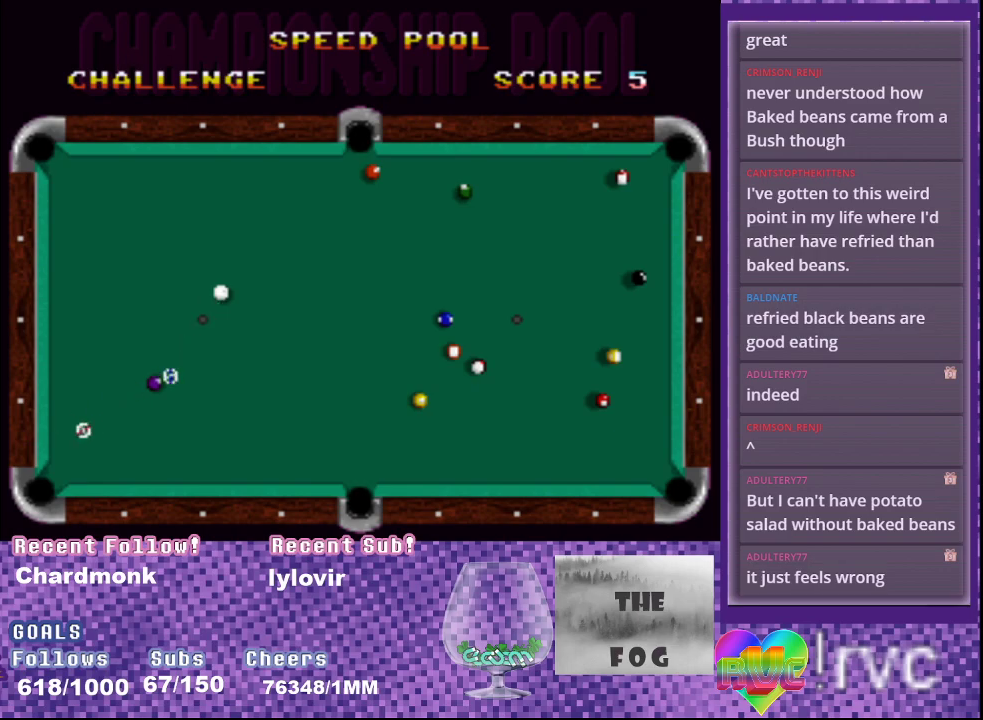
{"buttons": ["A", "DPAD_UP", "DPAD_LEFT"], "events": [[67, "DPAD_LEFT", "down"], [67, "DPAD_UP", "down"]]}
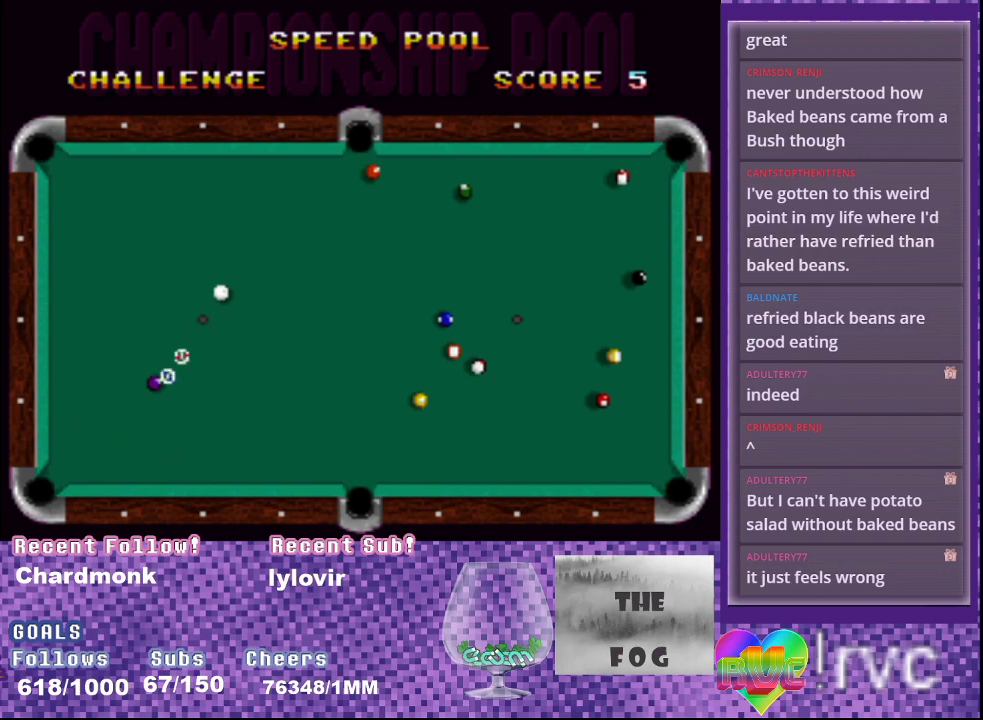
{"buttons": ["A", "DPAD_LEFT"], "events": [[100, "DPAD_UP", "up"]]}
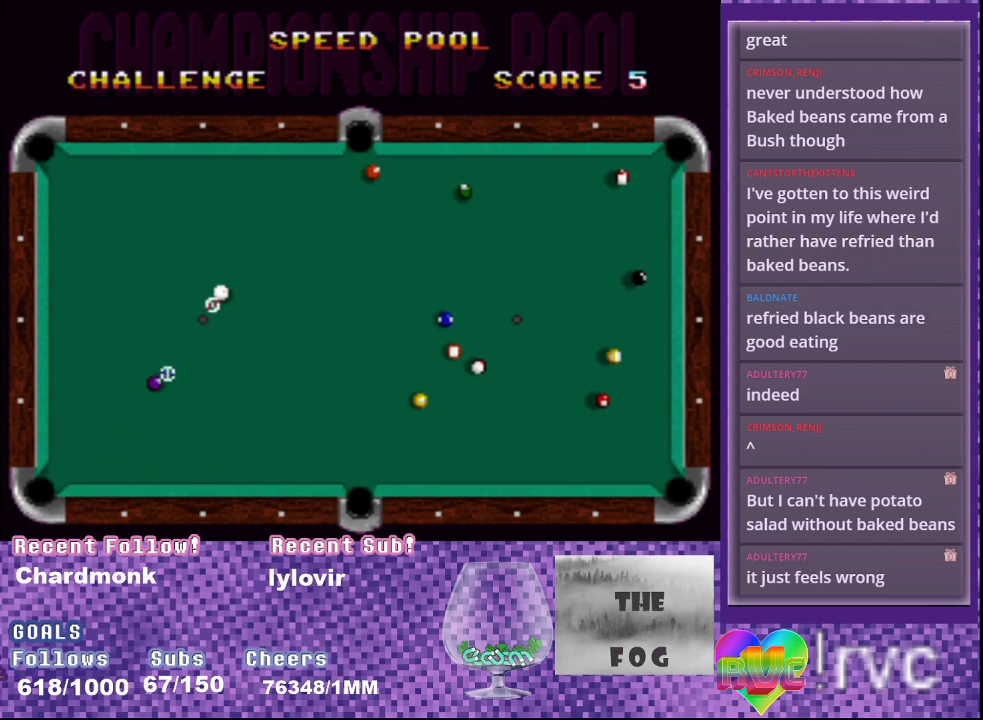
{"buttons": ["A"], "events": [[267, "DPAD_LEFT", "up"]]}
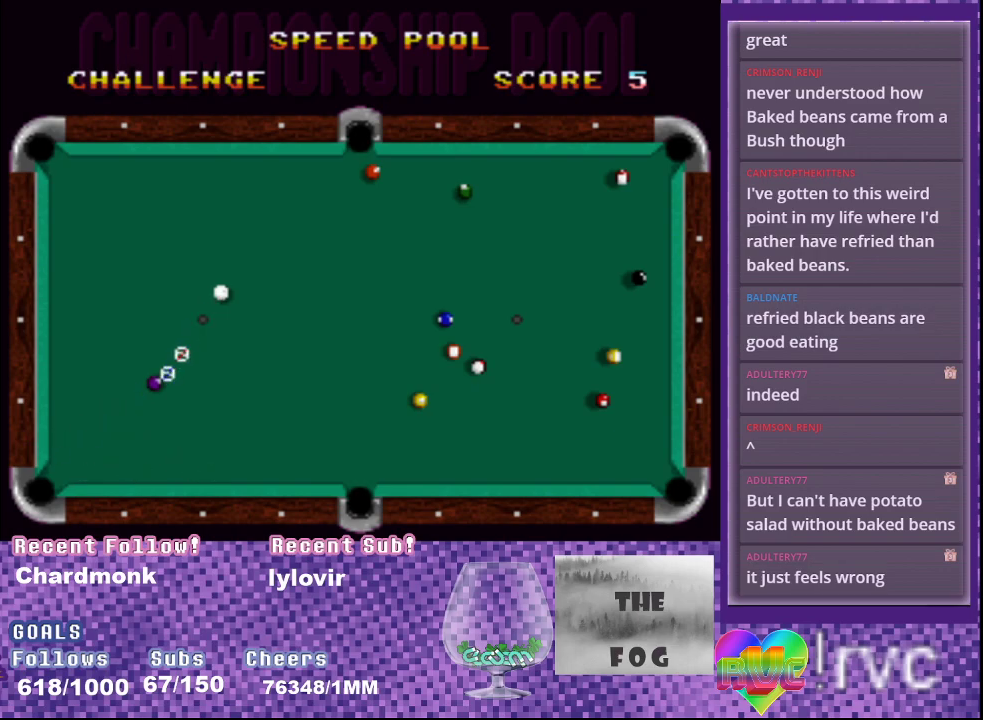
{"buttons": ["A", "DPAD_LEFT"], "events": [[417, "DPAD_LEFT", "down"]]}
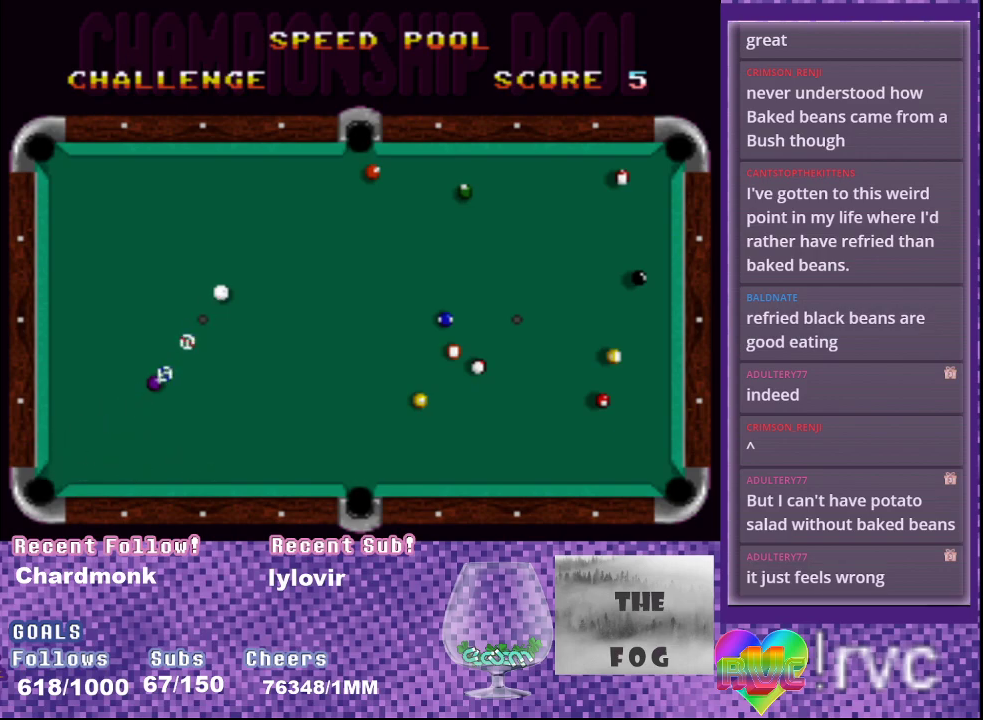
{"buttons": ["A", "B"], "events": [[150, "DPAD_LEFT", "up"], [400, "B", "down"]]}
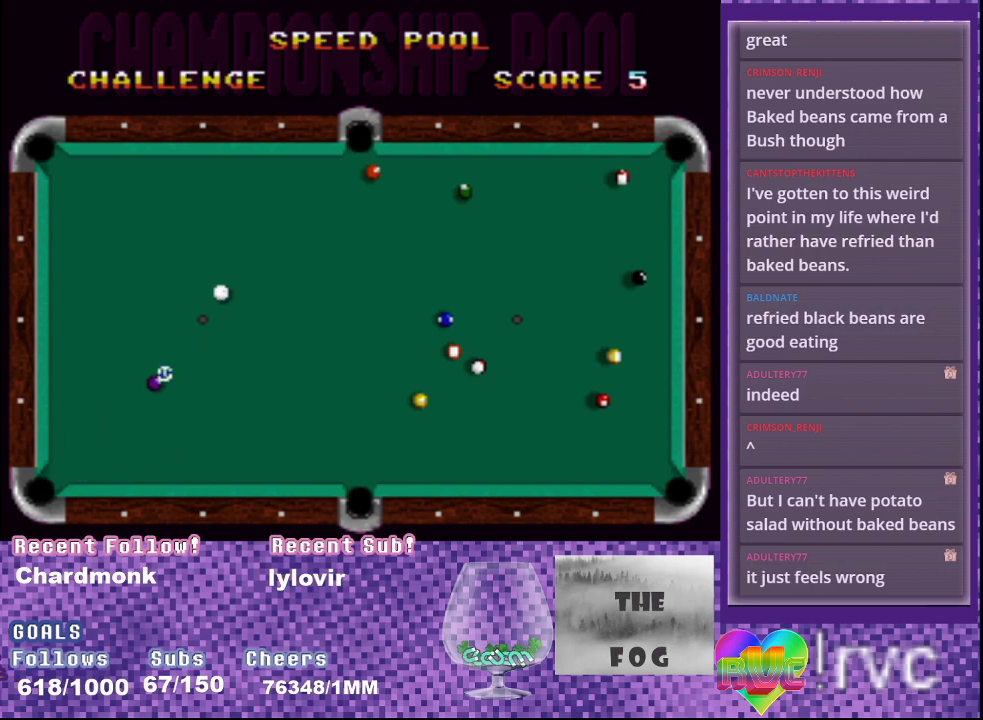
{"buttons": [], "events": [[50, "A", "up"], [50, "B", "up"]]}
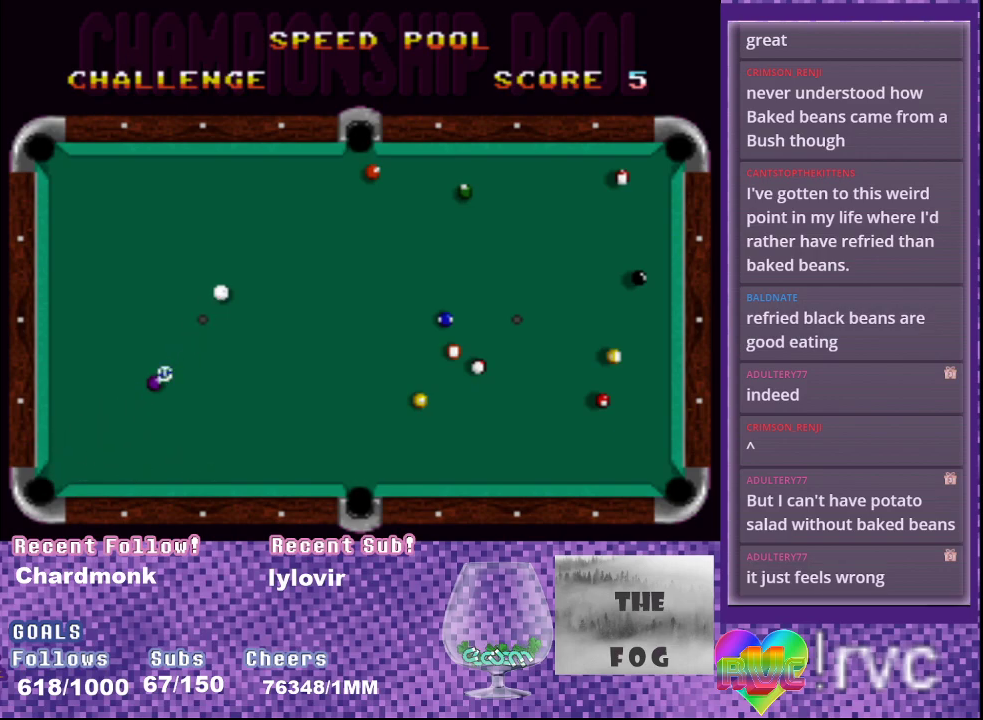
{"buttons": [], "events": []}
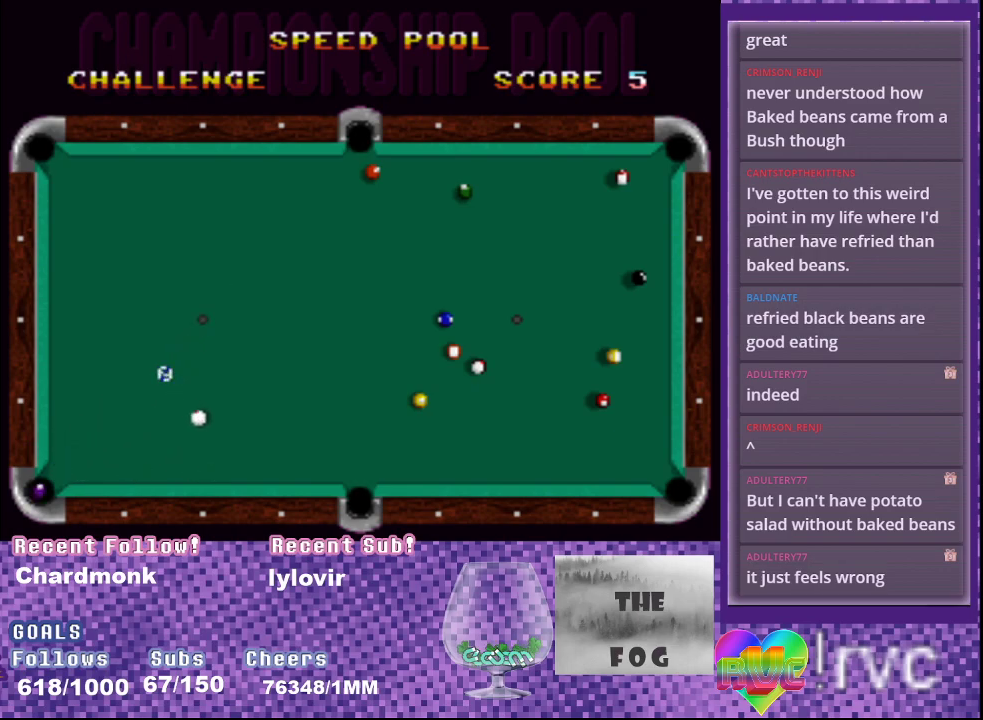
{"buttons": ["DPAD_RIGHT"], "events": [[400, "DPAD_RIGHT", "down"]]}
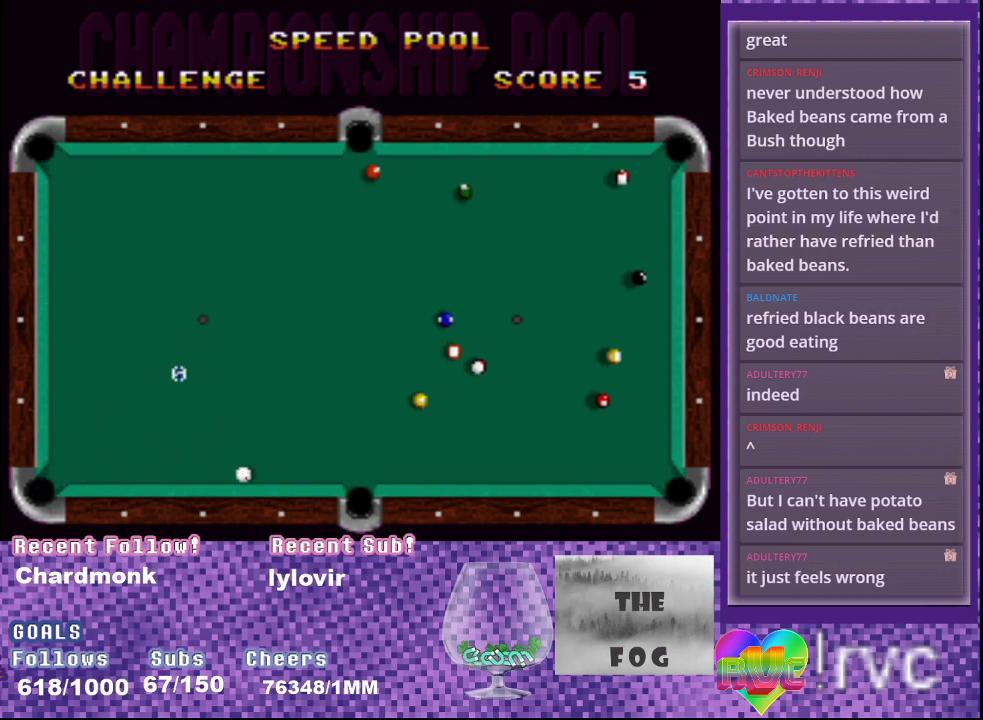
{"buttons": ["DPAD_UP"], "events": [[17, "A", "down"], [133, "DPAD_UP", "down"], [450, "DPAD_RIGHT", "up"], [500, "A", "up"]]}
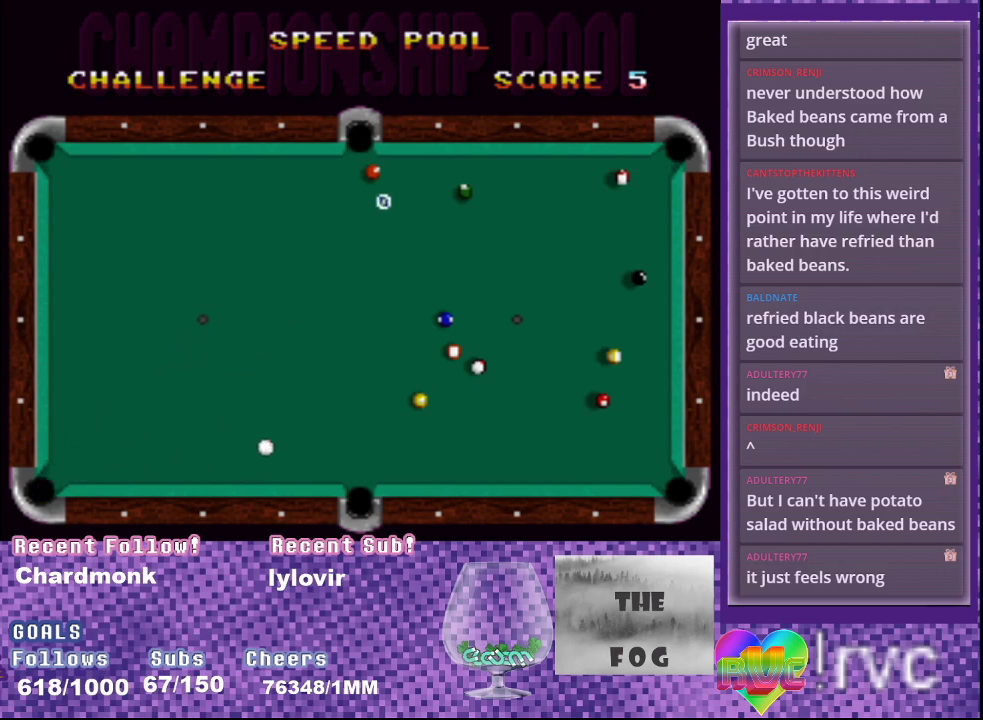
{"buttons": [], "events": [[83, "DPAD_UP", "up"]]}
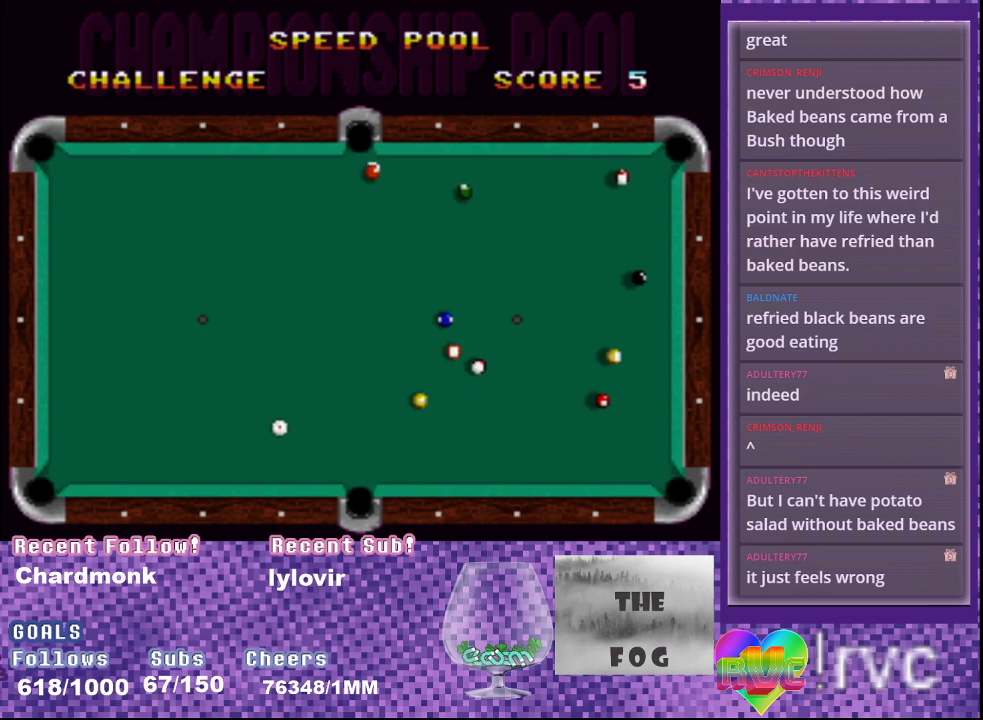
{"buttons": [], "events": [[33, "DPAD_DOWN", "down"], [150, "DPAD_DOWN", "up"], [233, "DPAD_RIGHT", "down"], [283, "DPAD_RIGHT", "up"]]}
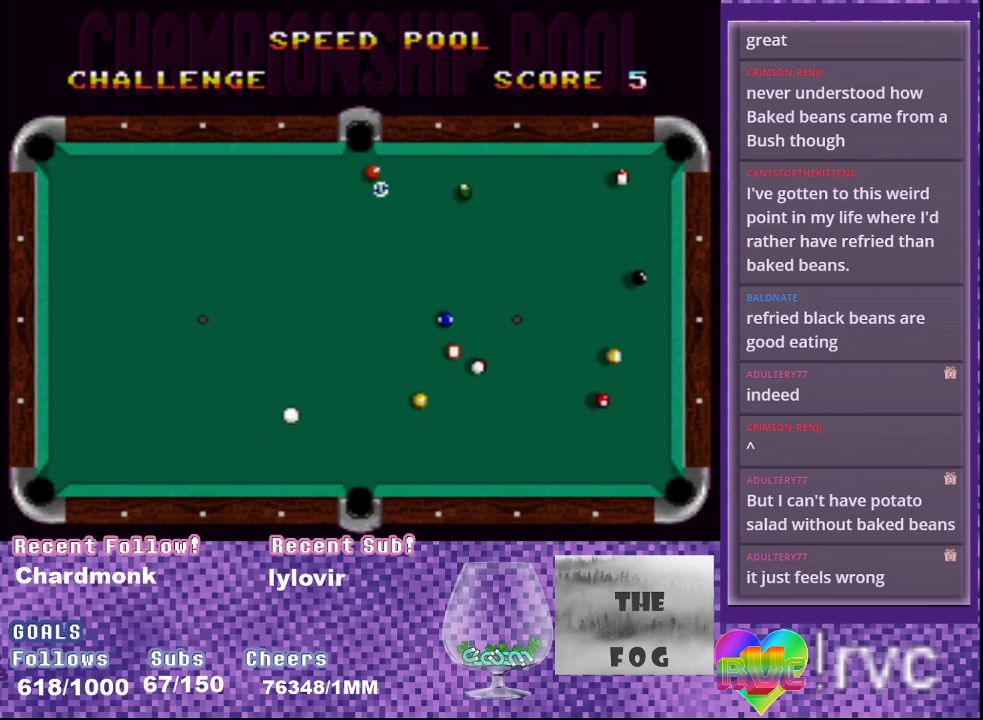
{"buttons": [], "events": []}
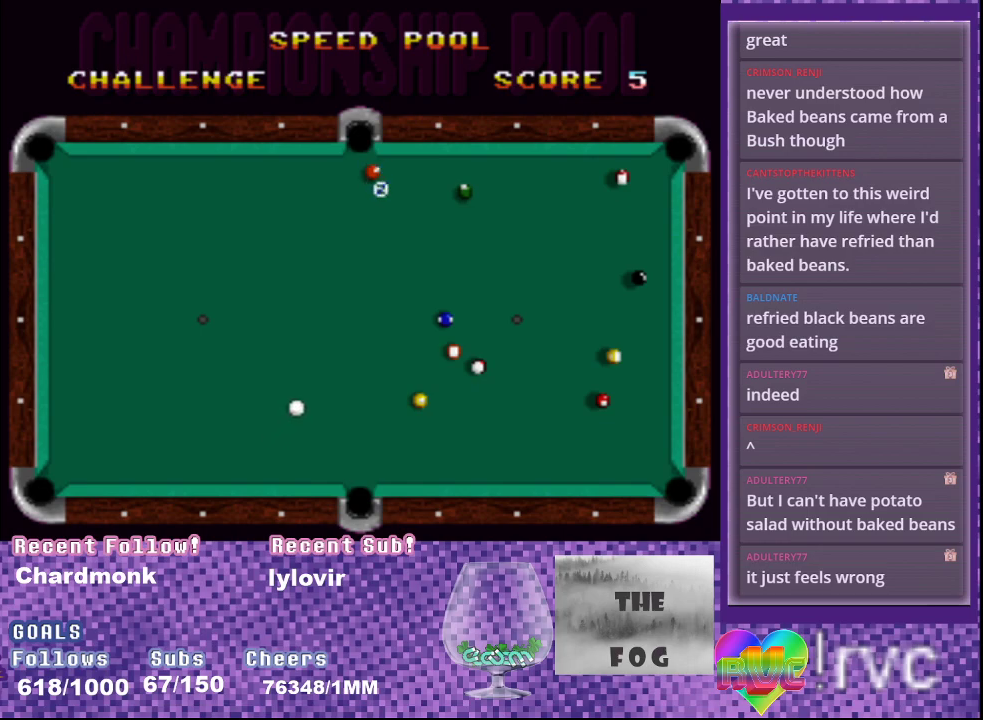
{"buttons": [], "events": [[267, "B", "down"], [367, "B", "up"]]}
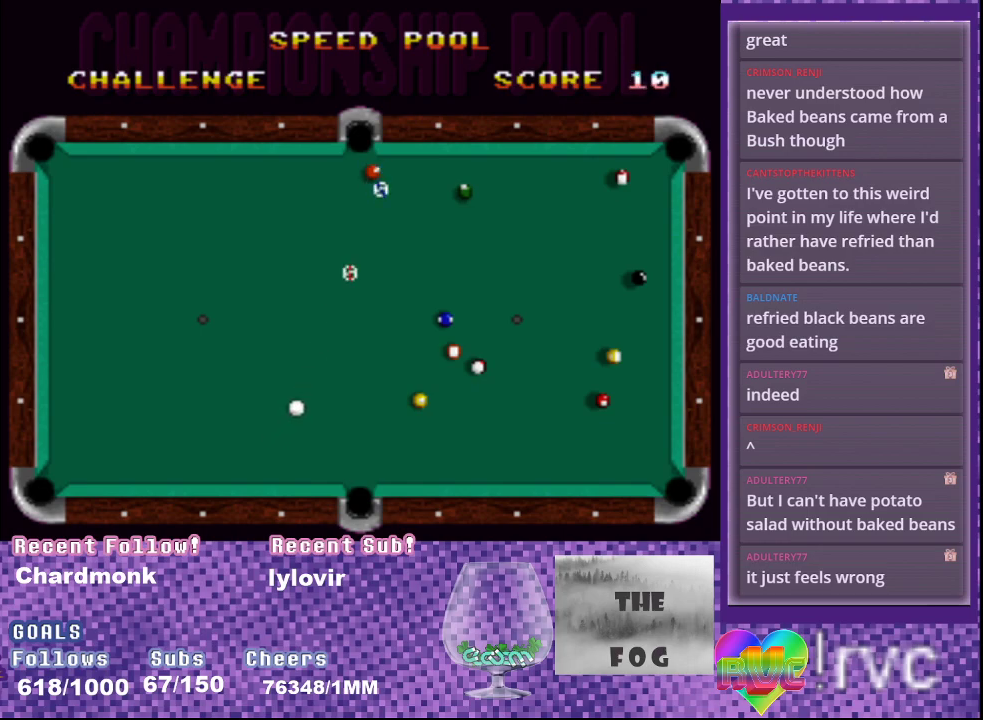
{"buttons": ["A"], "events": [[433, "A", "down"]]}
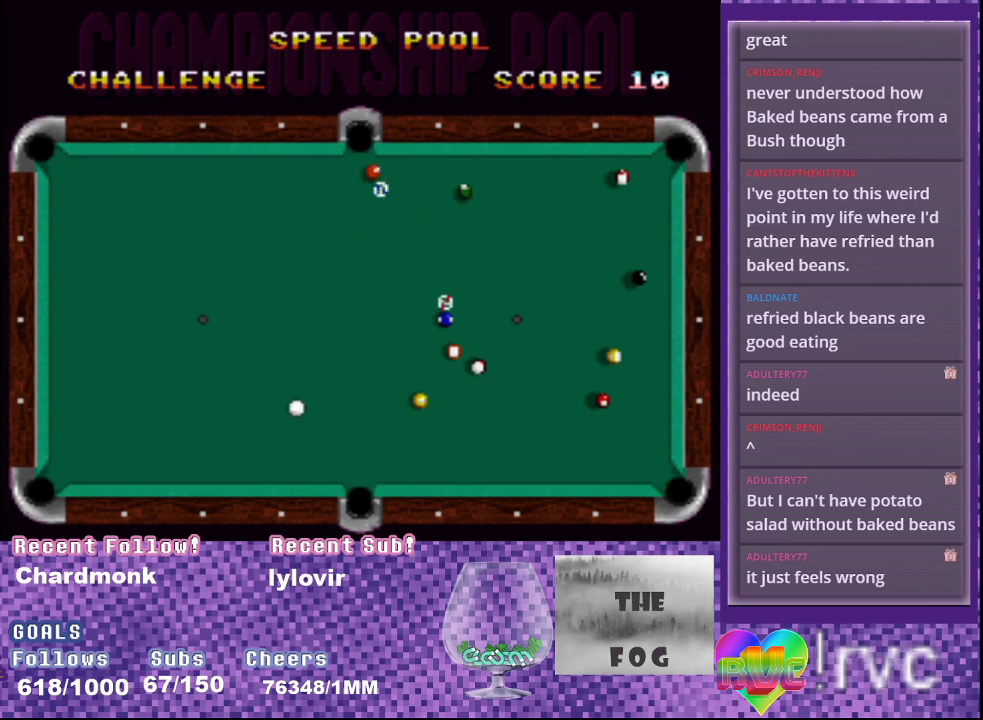
{"buttons": ["A", "DPAD_UP", "DPAD_LEFT"], "events": [[17, "DPAD_LEFT", "down"], [33, "DPAD_UP", "down"]]}
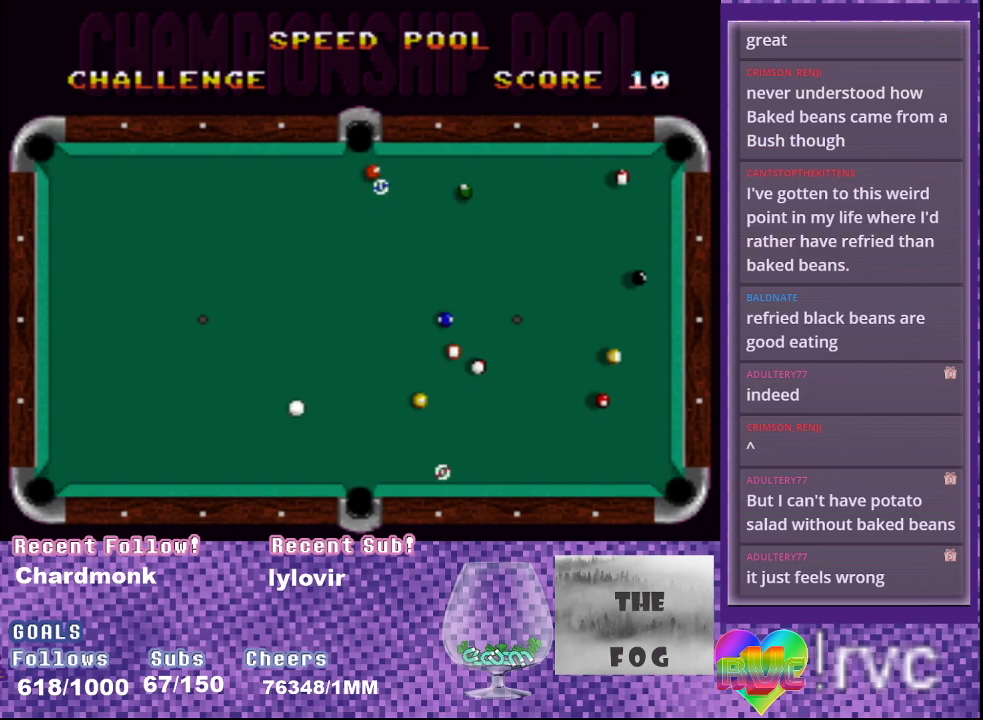
{"buttons": ["A"], "events": [[67, "DPAD_UP", "up"], [133, "DPAD_LEFT", "up"]]}
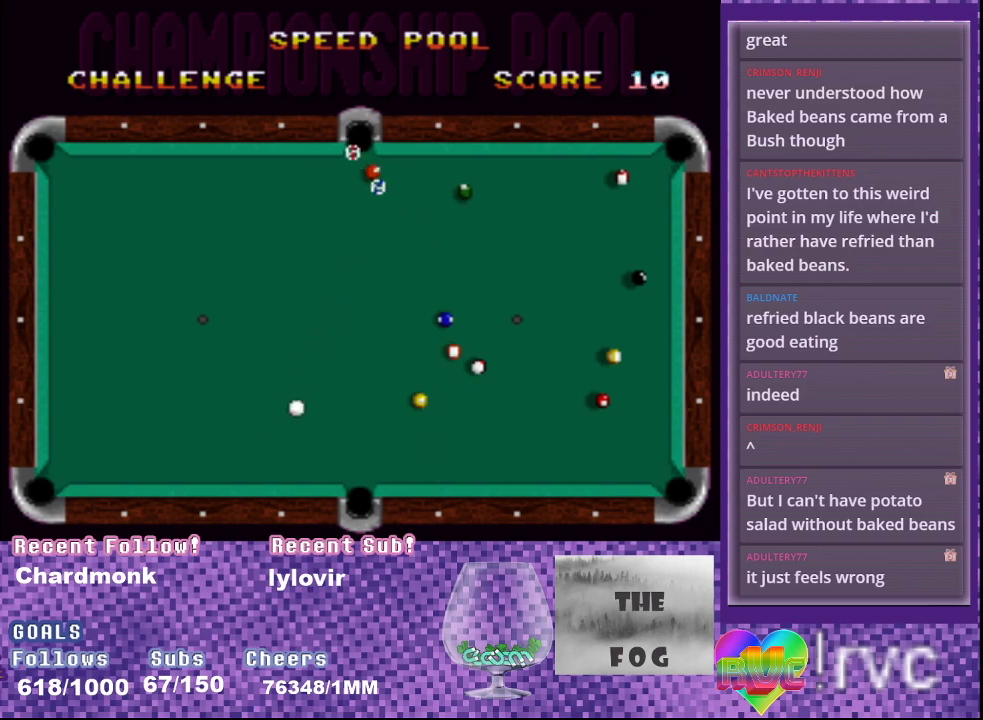
{"buttons": [], "events": [[150, "B", "down"], [333, "B", "up"], [367, "A", "up"]]}
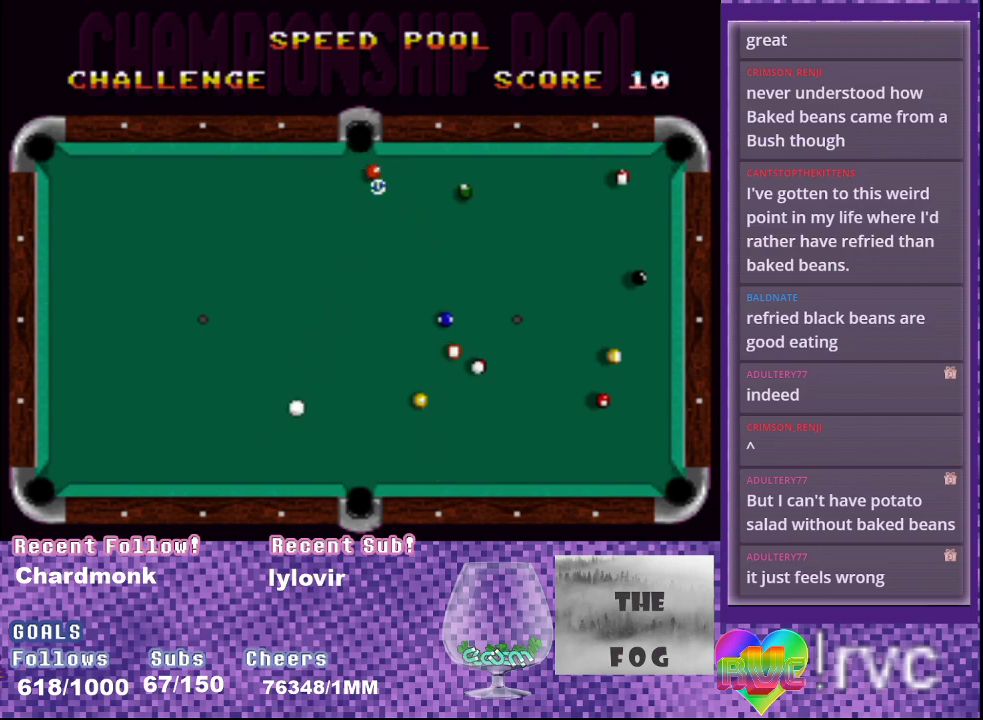
{"buttons": [], "events": []}
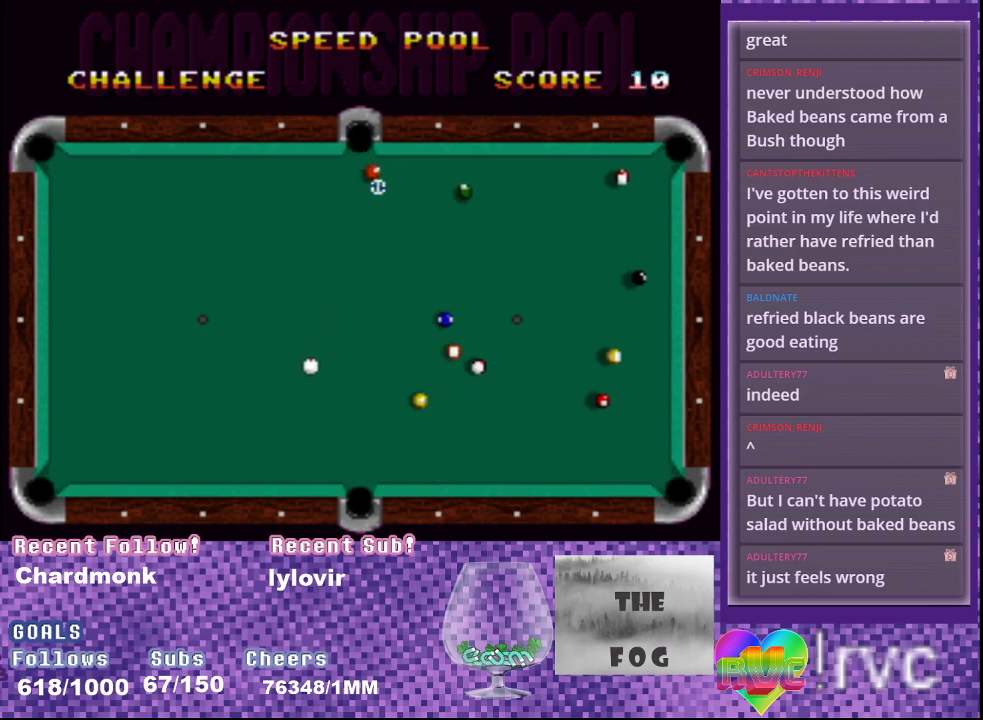
{"buttons": [], "events": []}
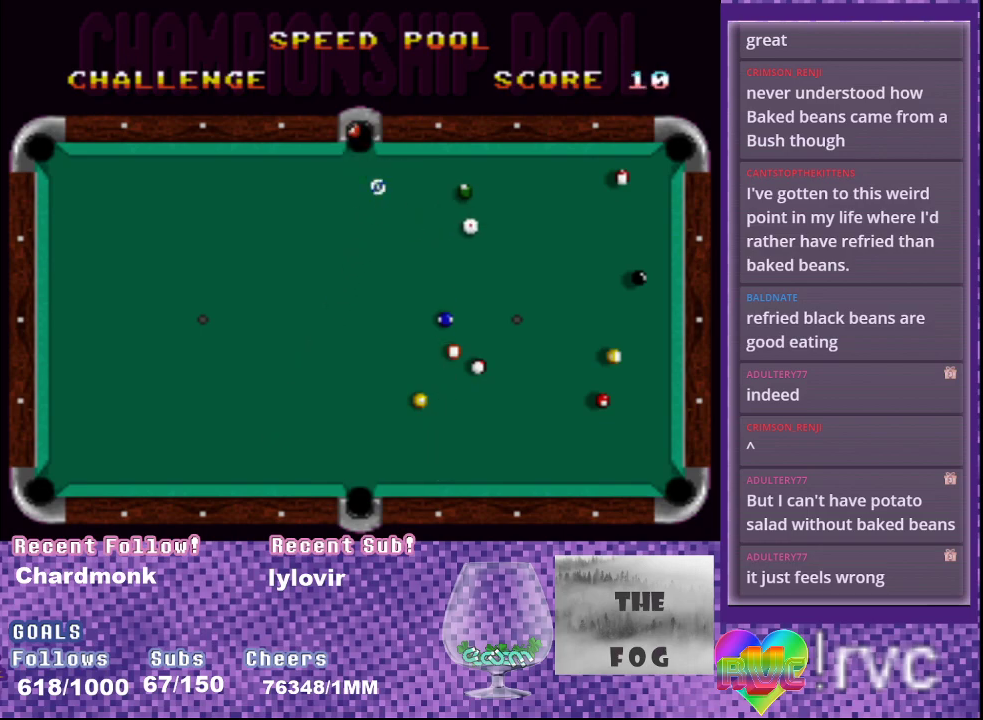
{"buttons": [], "events": []}
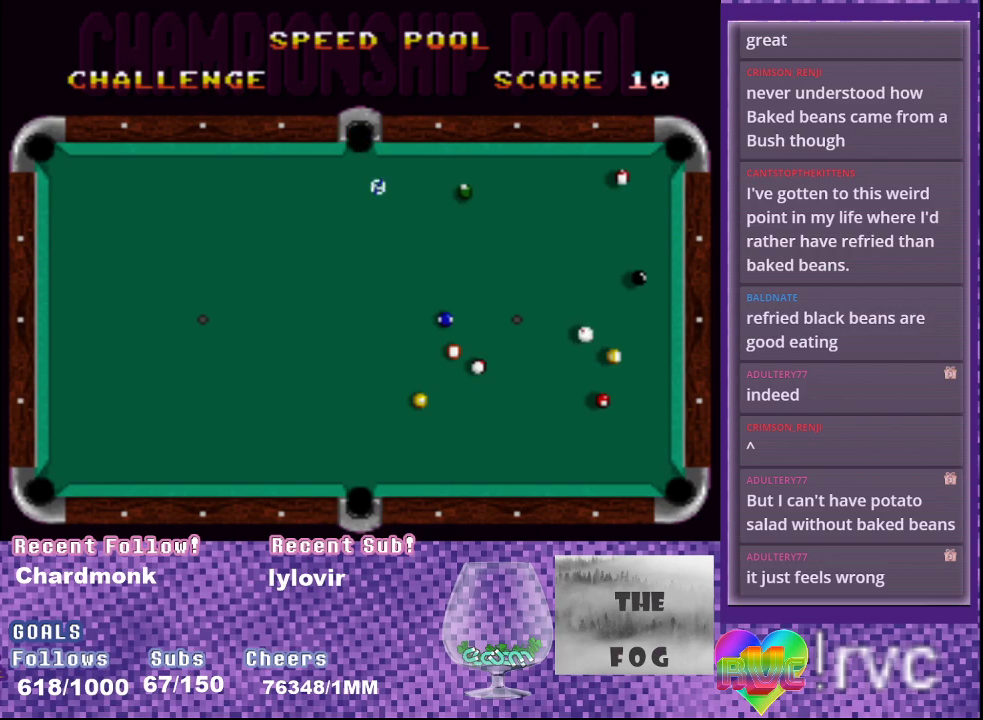
{"buttons": [], "events": []}
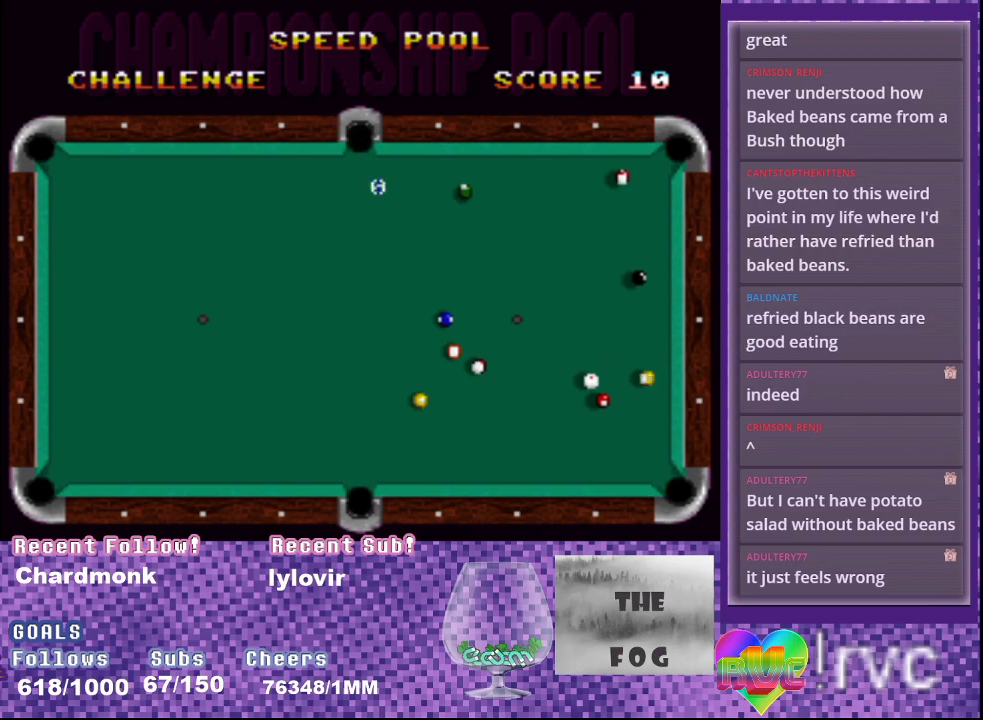
{"buttons": [], "events": []}
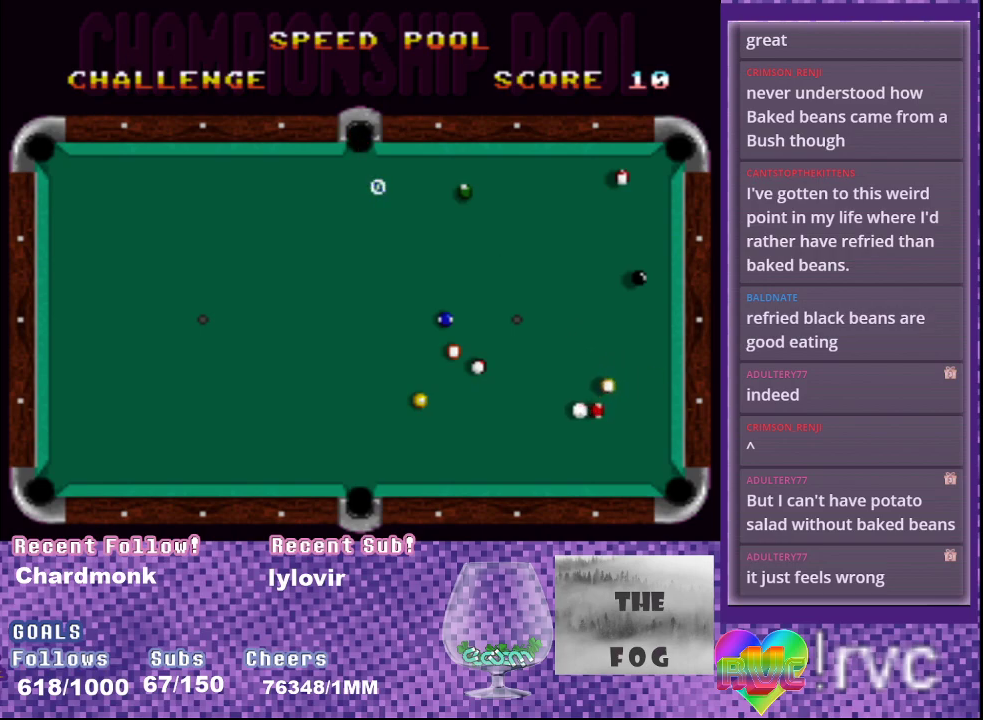
{"buttons": ["DPAD_DOWN", "DPAD_RIGHT"], "events": [[483, "DPAD_DOWN", "down"], [483, "DPAD_RIGHT", "down"]]}
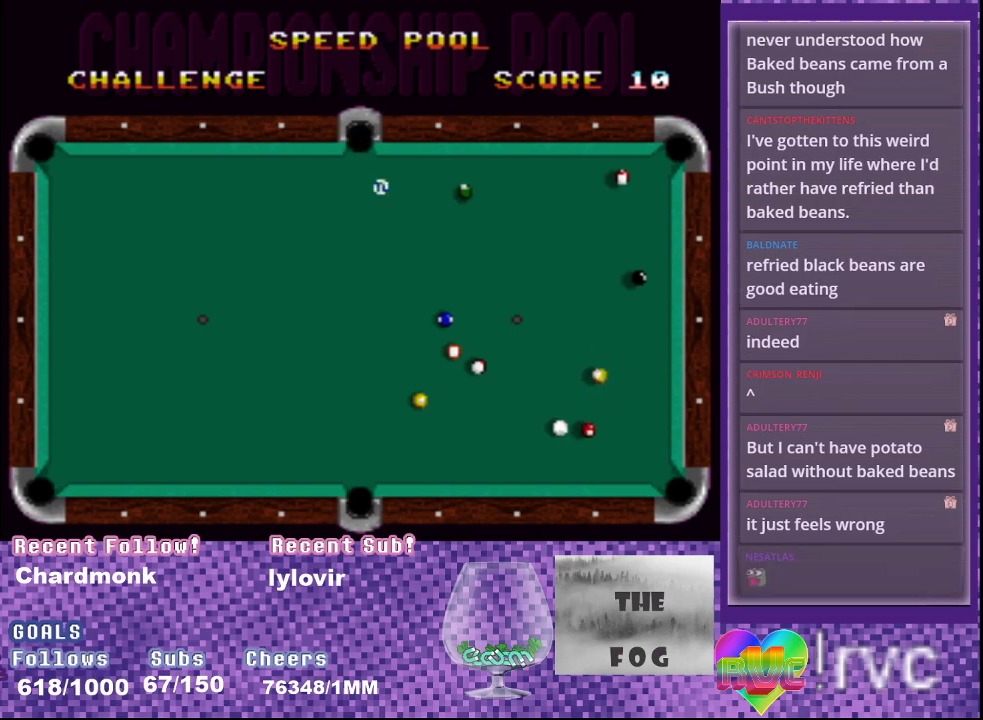
{"buttons": ["A", "DPAD_DOWN", "DPAD_RIGHT"], "events": [[450, "A", "down"]]}
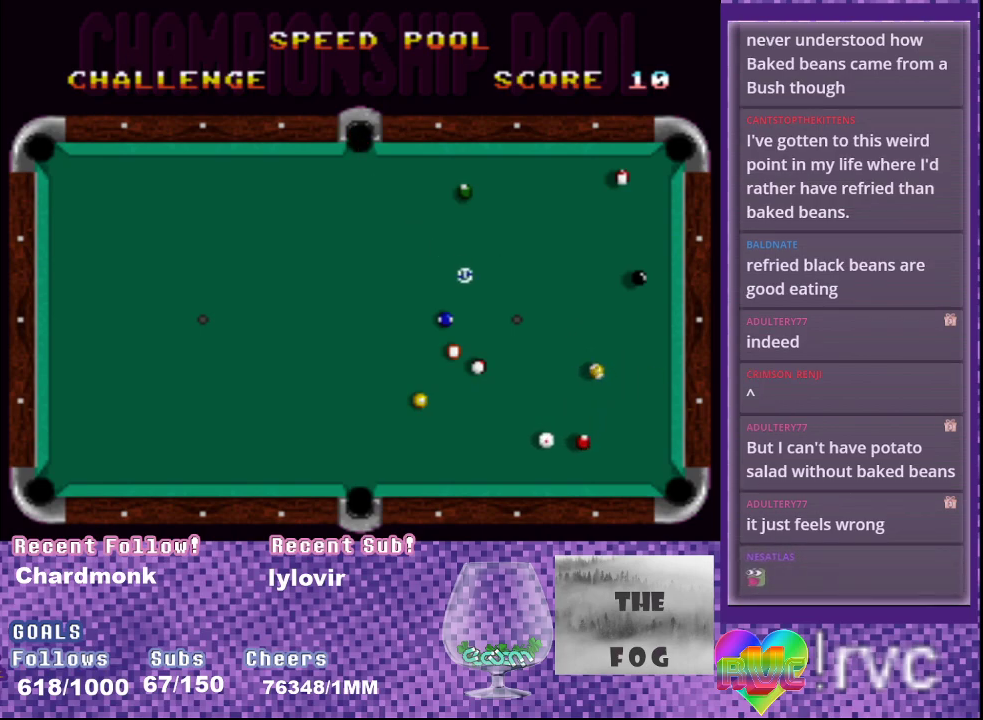
{"buttons": ["DPAD_RIGHT"], "events": [[167, "DPAD_RIGHT", "up"], [283, "A", "up"], [400, "DPAD_RIGHT", "down"], [500, "DPAD_DOWN", "up"]]}